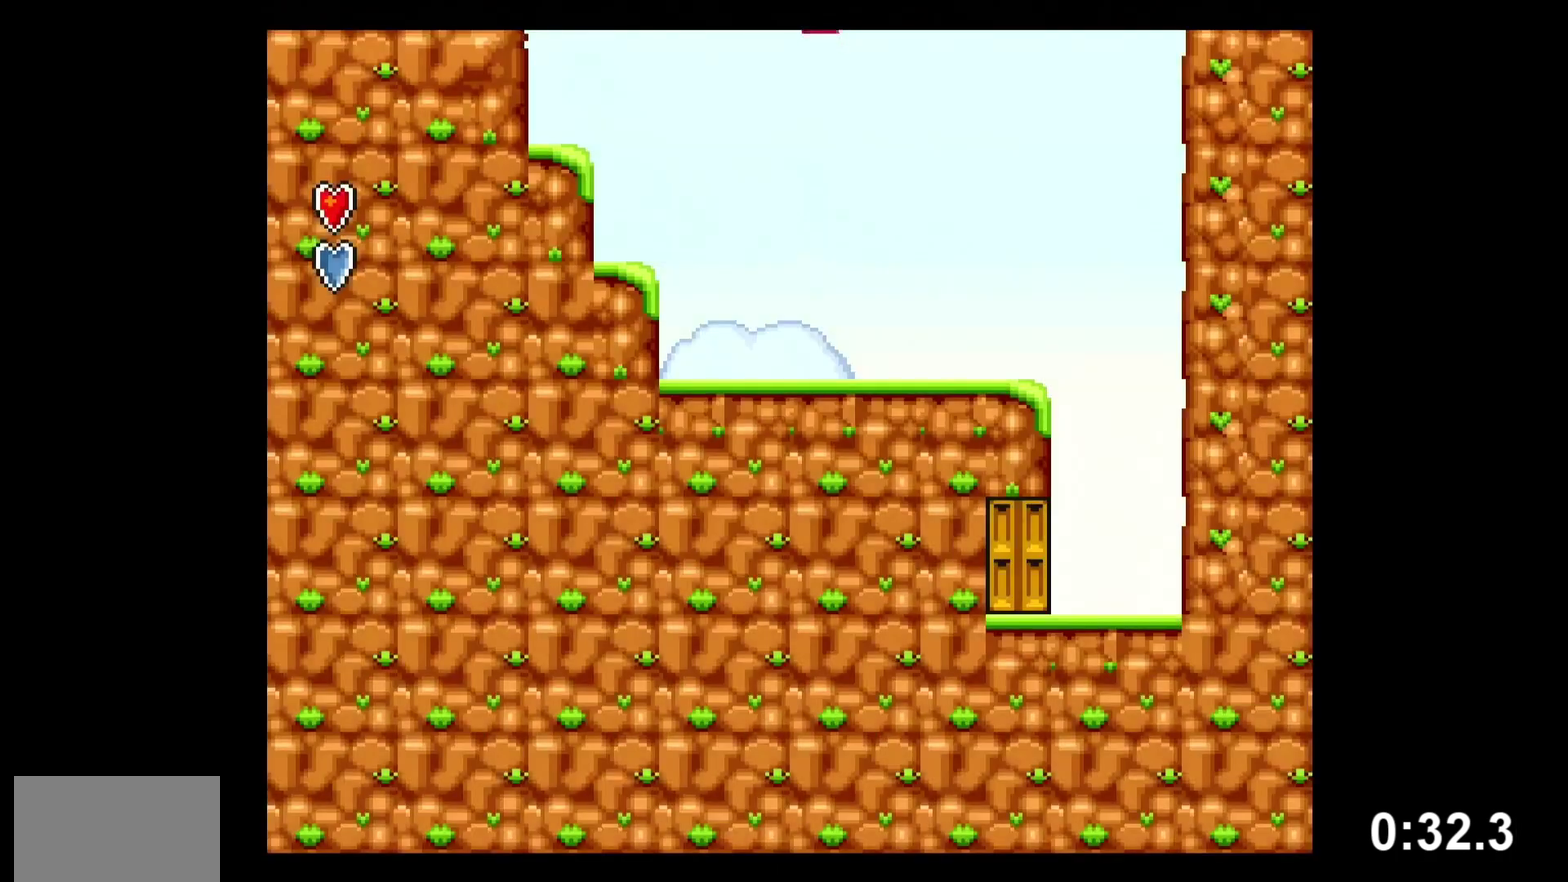
Gameplay with a controller (Nintendo layout); each line is a JSON object with the inputs held at the frame after it. "events" lists button and stick changes between this image and that frame as [ms after this image, input, new state], when the widget could be followed in between. Not read: L3 R3 START left_stick.
{"buttons": ["B", "Y", "DPAD_UP", "DPAD_LEFT"], "events": [[167, "B", "down"], [167, "DPAD_DOWN", "down"], [167, "DPAD_LEFT", "up"], [167, "DPAD_UP", "up"], [167, "Y", "up"], [183, "B", "up"], [183, "DPAD_DOWN", "up"], [183, "DPAD_LEFT", "down"], [183, "DPAD_UP", "down"], [183, "Y", "down"], [417, "B", "down"]]}
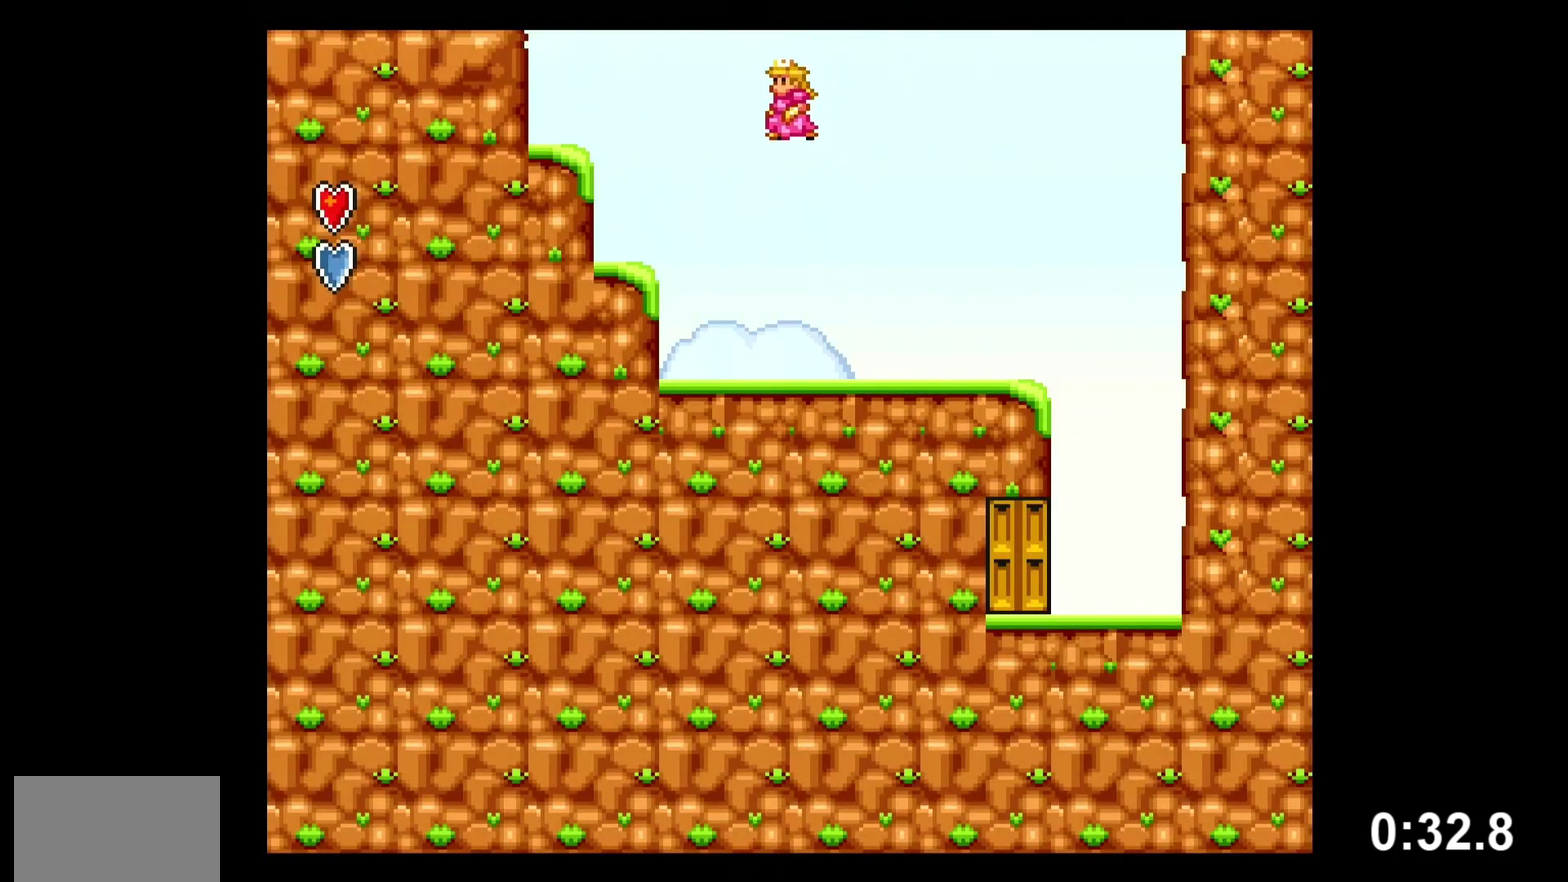
{"buttons": ["Y", "DPAD_LEFT"], "events": [[417, "B", "up"], [417, "DPAD_UP", "up"]]}
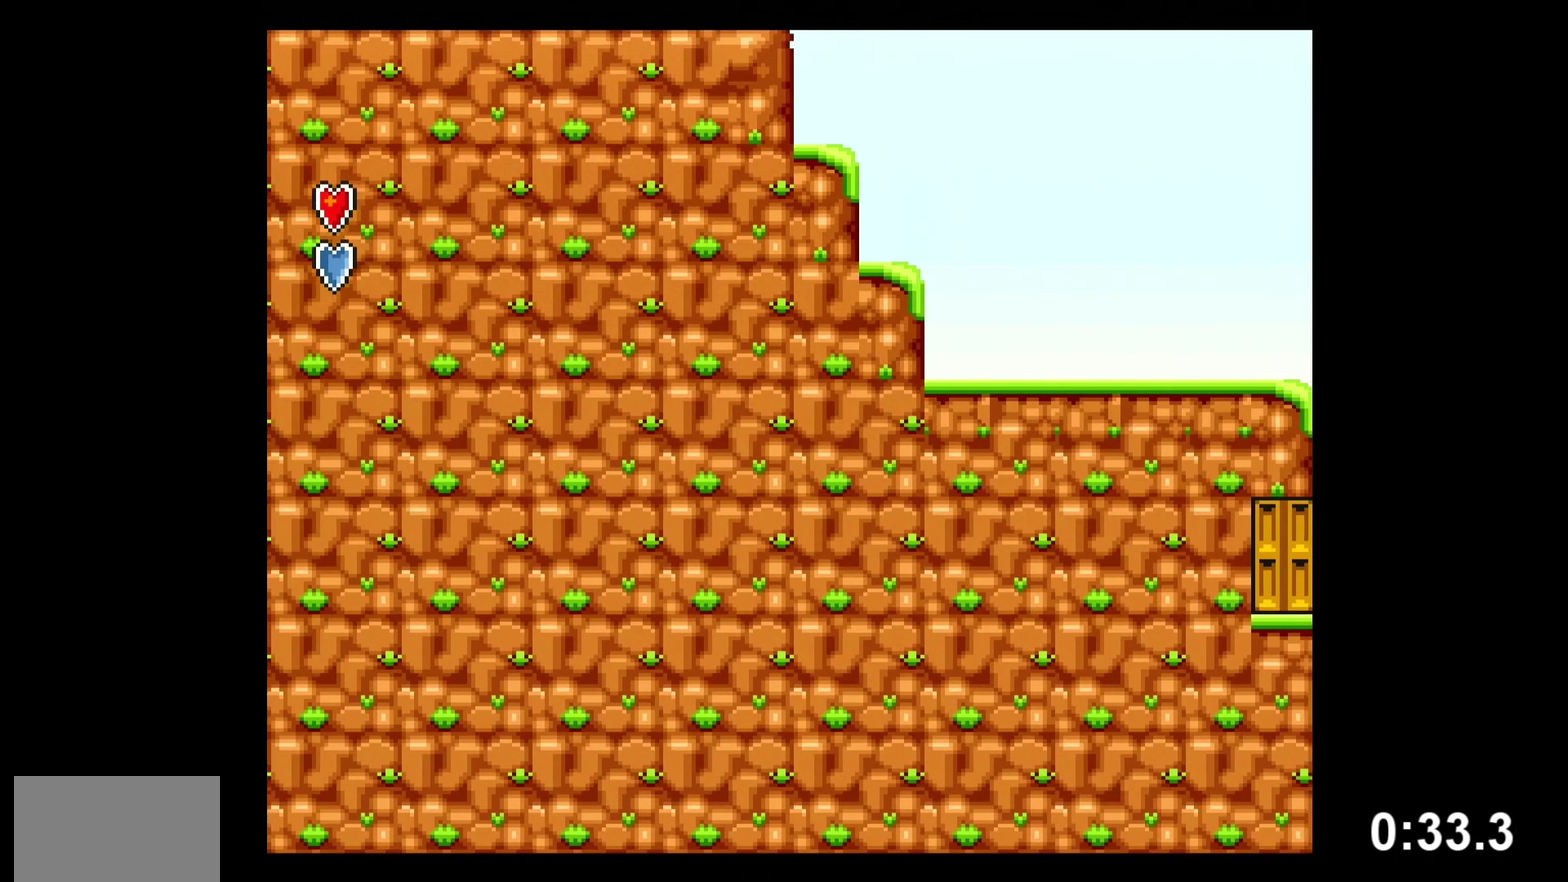
{"buttons": ["Y", "DPAD_LEFT"], "events": [[217, "B", "down"], [433, "B", "up"]]}
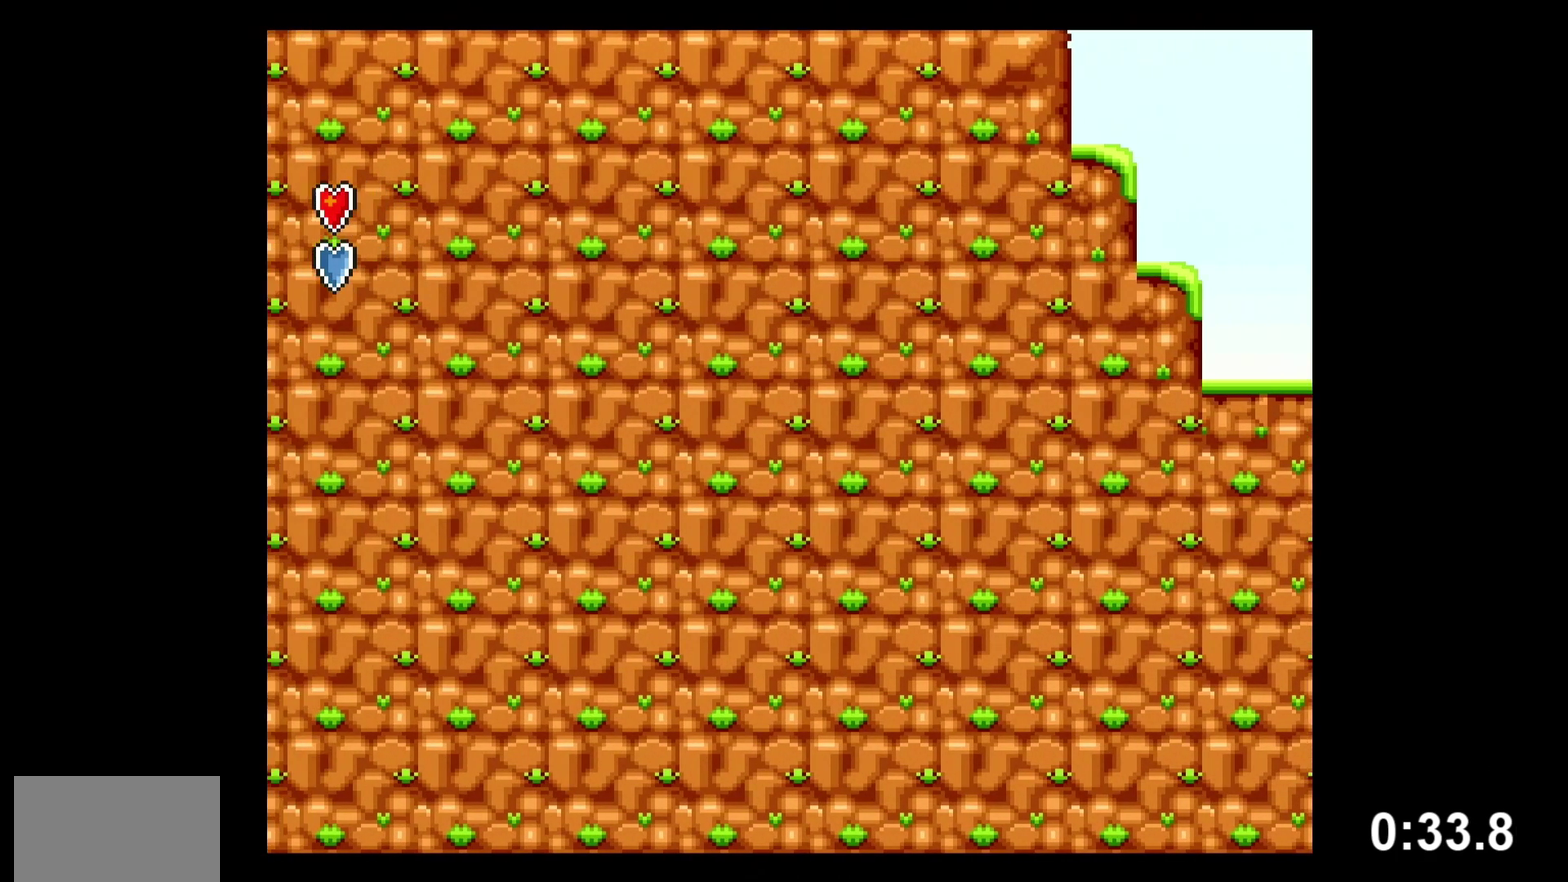
{"buttons": ["B", "Y", "DPAD_LEFT"], "events": [[383, "B", "down"]]}
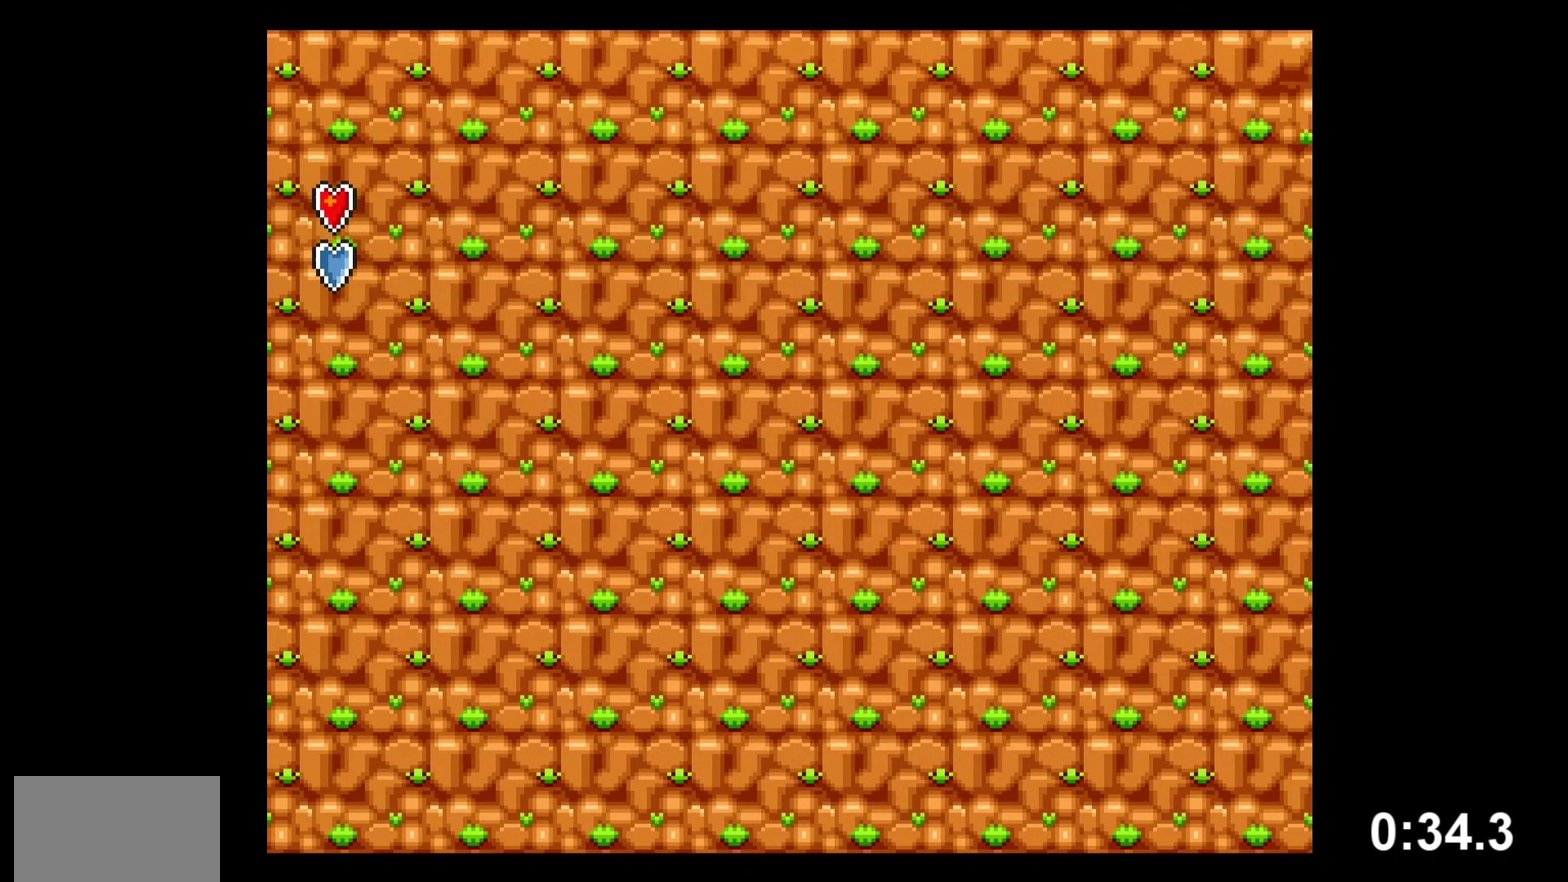
{"buttons": ["Y", "DPAD_LEFT"], "events": [[17, "B", "up"]]}
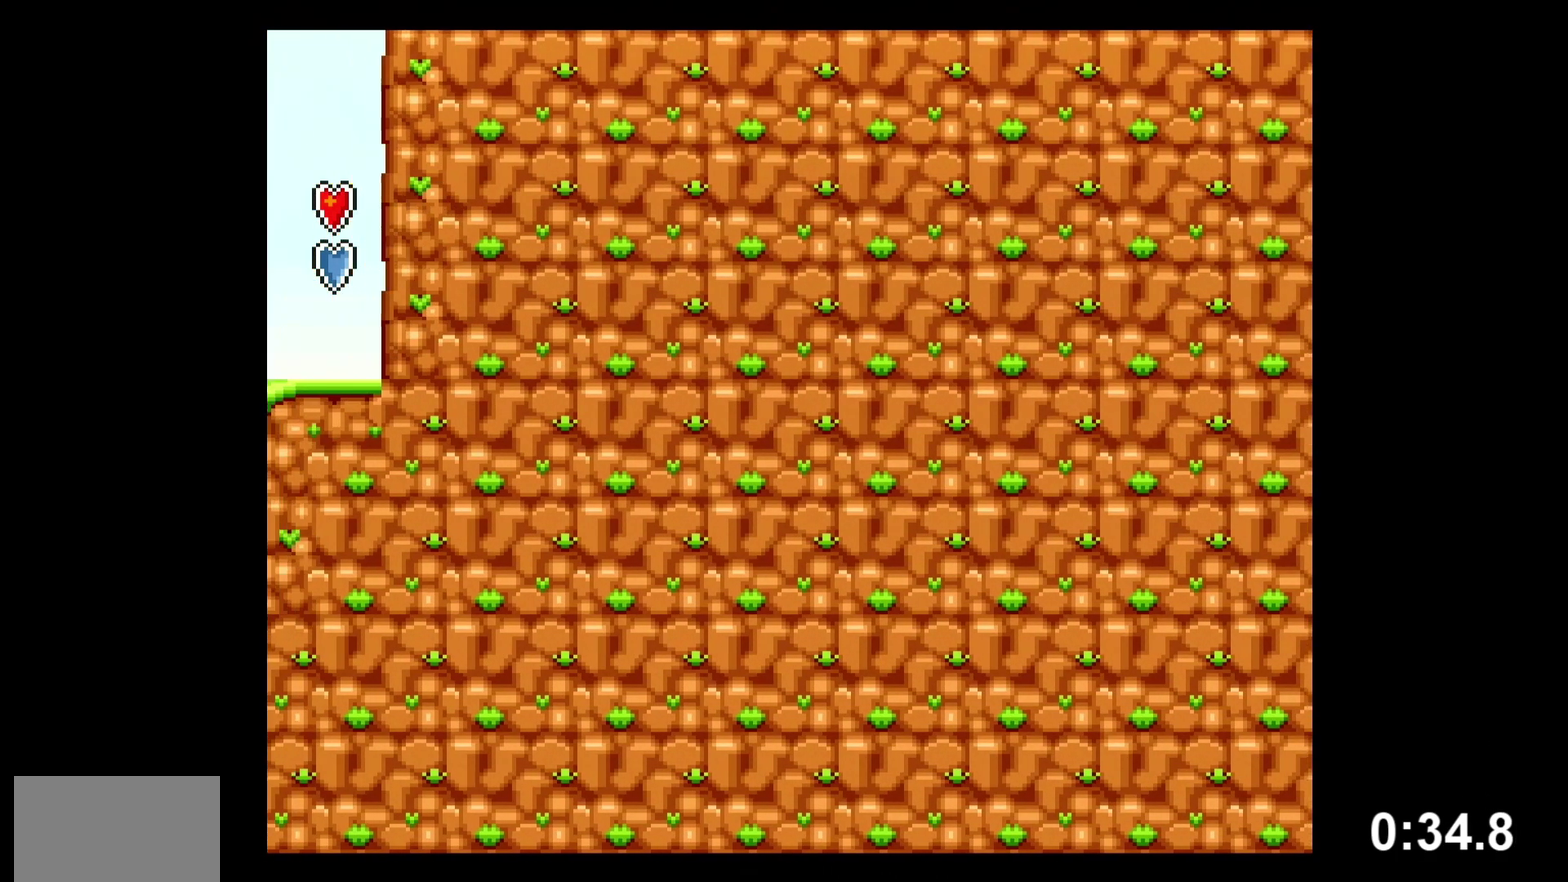
{"buttons": ["B", "Y", "DPAD_LEFT"], "events": [[500, "B", "down"]]}
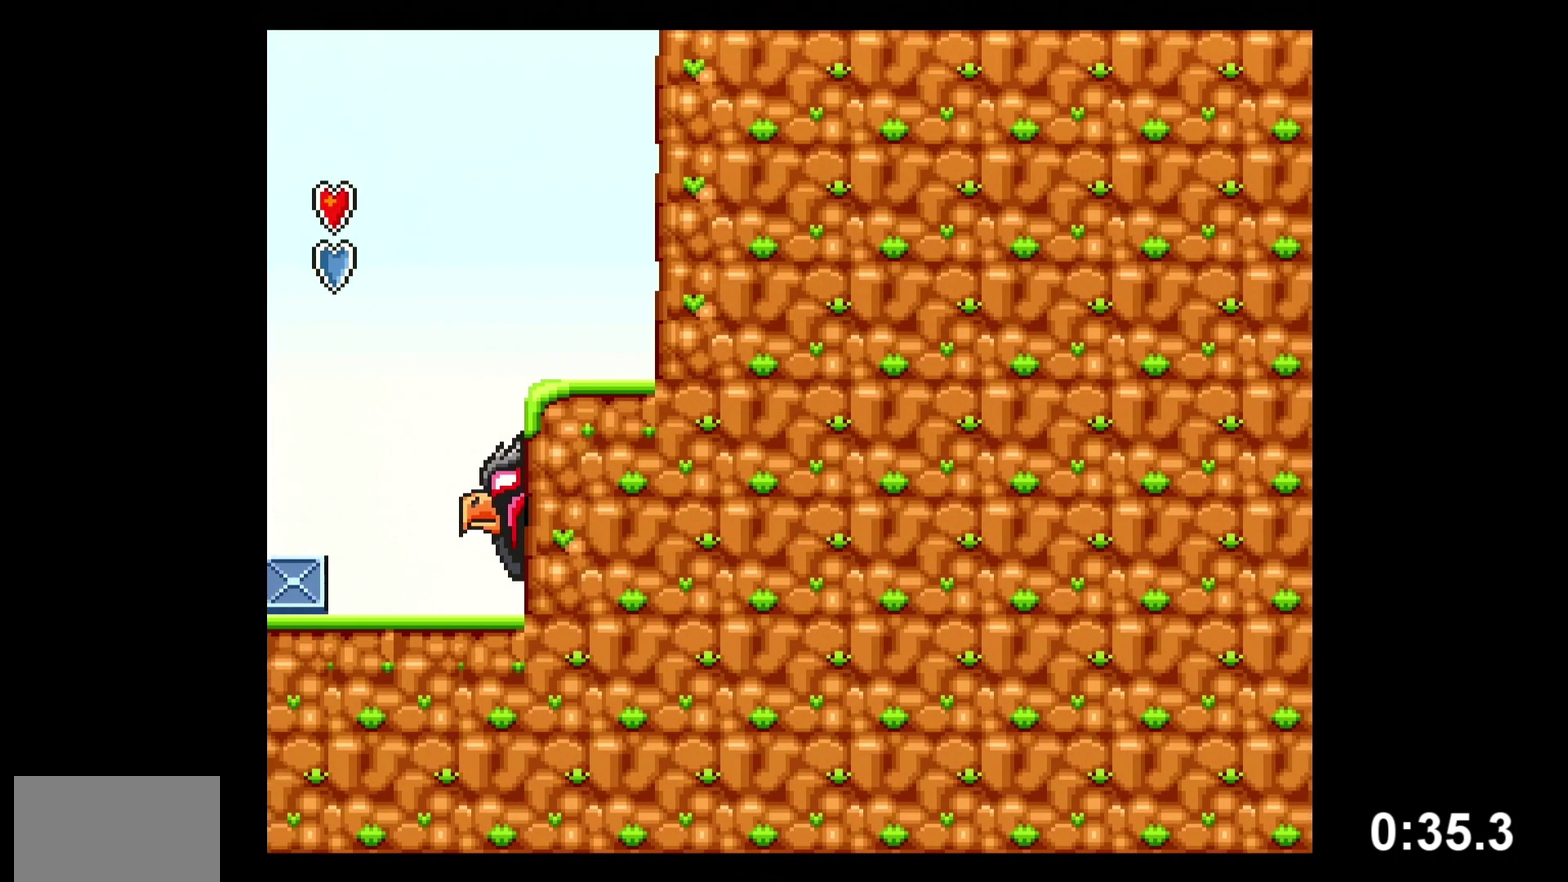
{"buttons": ["Y", "DPAD_LEFT"], "events": [[133, "B", "up"]]}
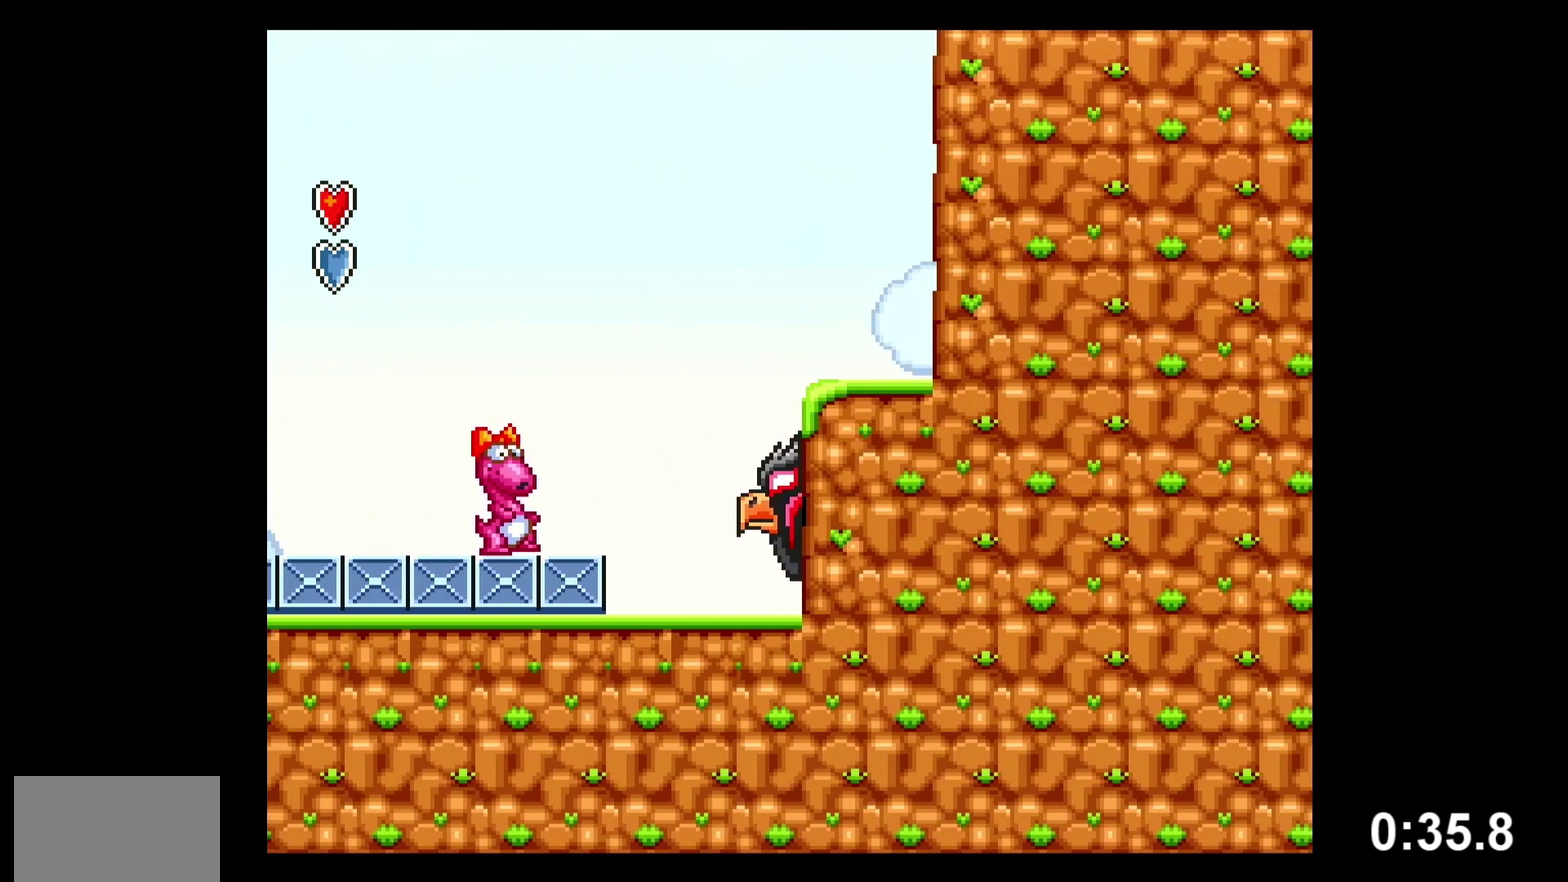
{"buttons": ["B", "Y", "DPAD_LEFT"], "events": [[400, "B", "down"]]}
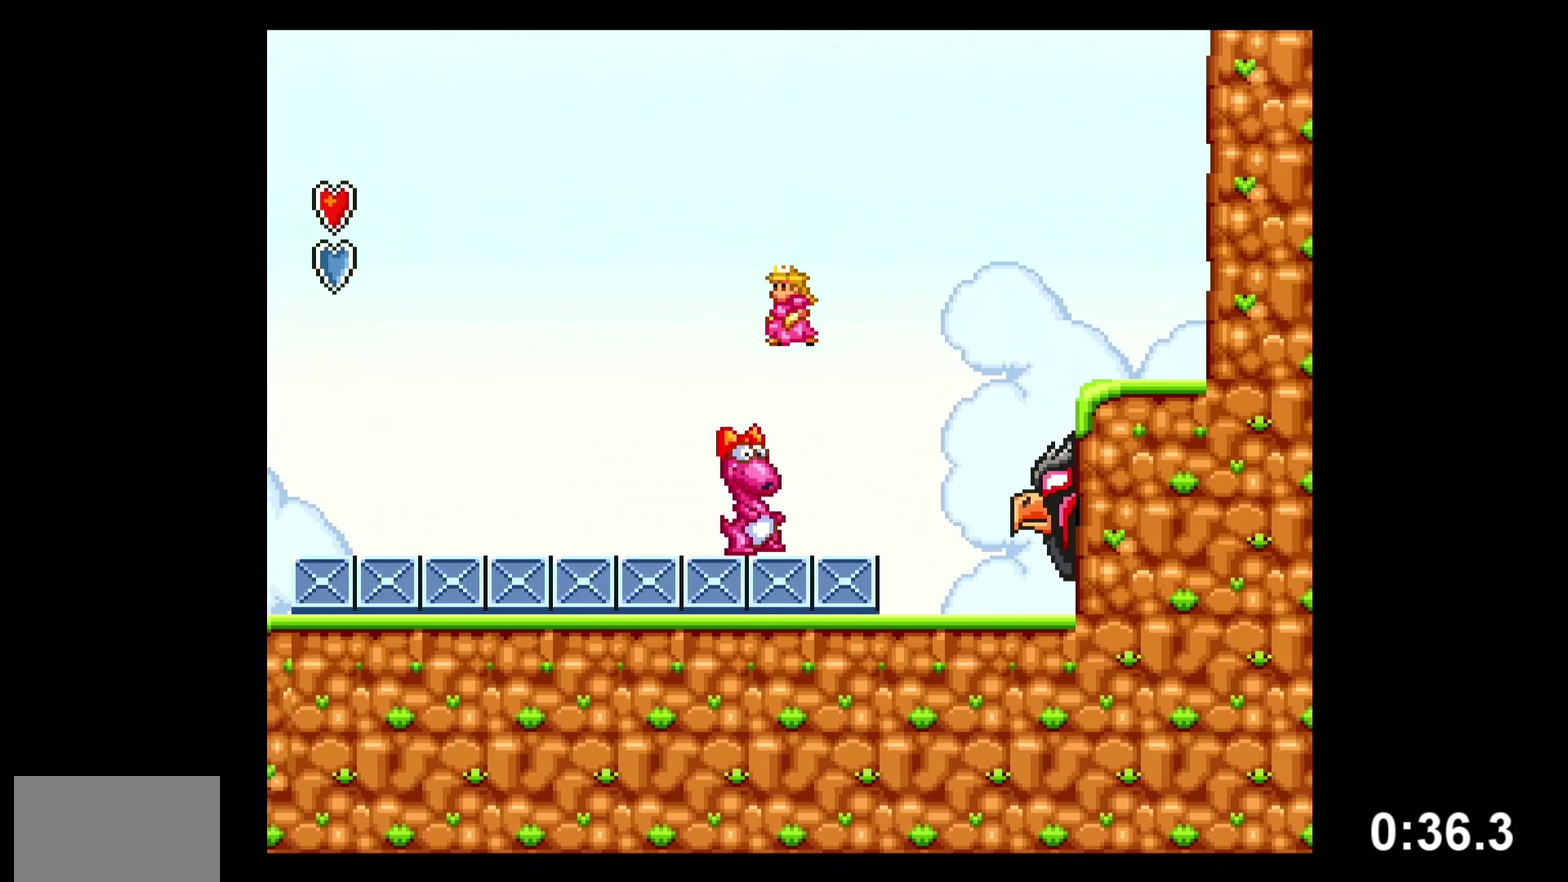
{"buttons": ["Y", "DPAD_RIGHT"], "events": [[33, "B", "up"], [317, "DPAD_LEFT", "up"], [333, "DPAD_RIGHT", "down"]]}